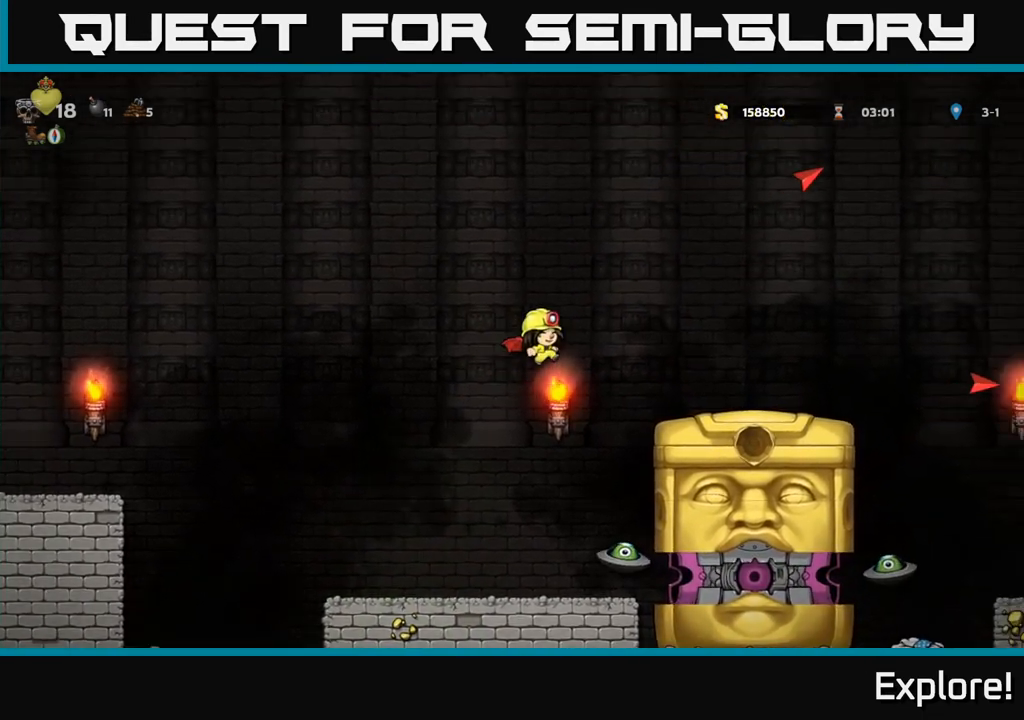
Gameplay with a controller (Xbox layout); each line is a JSON object with the inputs held at the frame after it. "events" lists button and stick changes between this image and that frame as [ms after this image, input, new state], when the widget could be followed in between.
{"buttons": [], "left_stick": "center", "right_stick": "center", "events": [[283, "A", "up"], [383, "DPAD_RIGHT", "down"], [450, "DPAD_RIGHT", "up"]]}
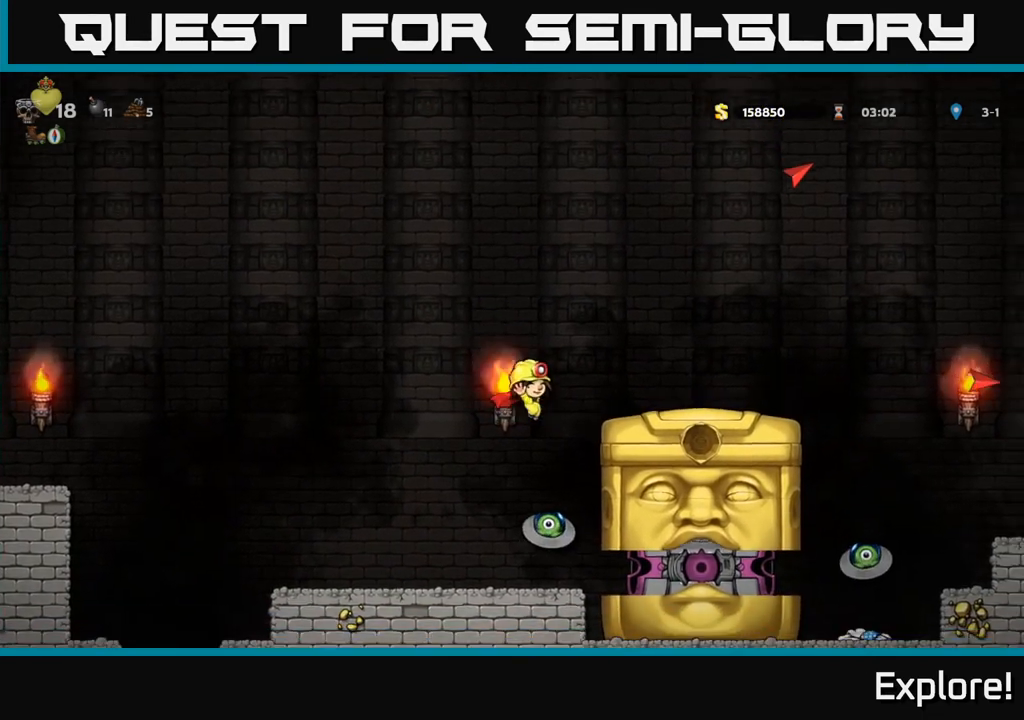
{"buttons": ["A", "DPAD_LEFT"], "left_stick": "center", "right_stick": "center", "events": [[133, "DPAD_LEFT", "down"], [400, "A", "down"]]}
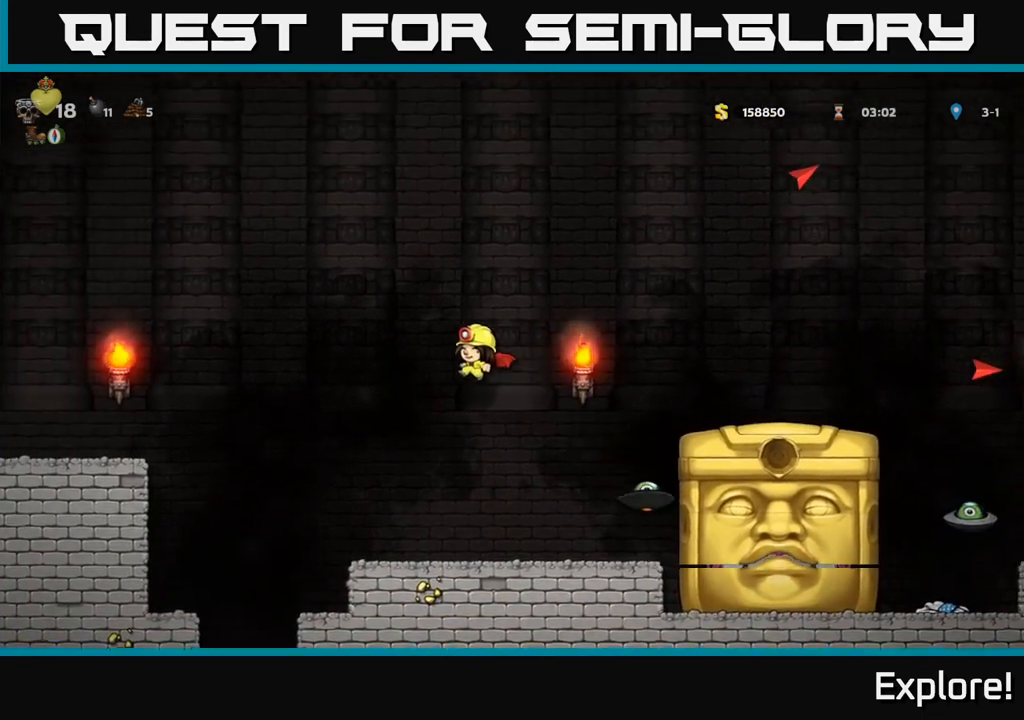
{"buttons": ["A", "DPAD_LEFT"], "left_stick": "center", "right_stick": "center", "events": []}
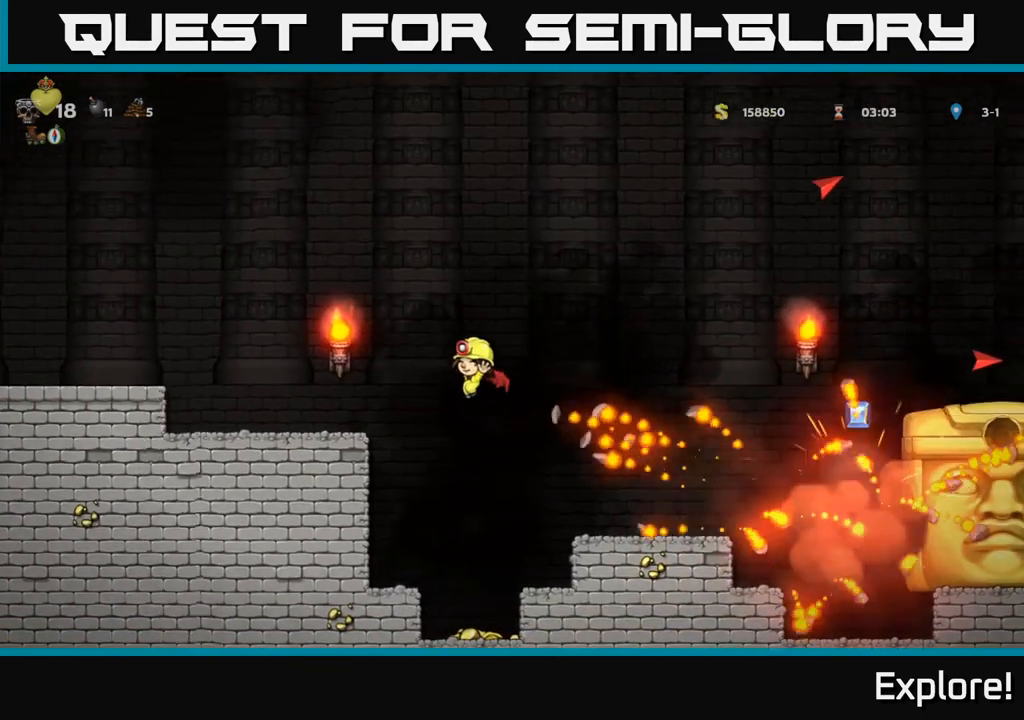
{"buttons": [], "left_stick": "center", "right_stick": "center", "events": [[133, "A", "up"], [350, "DPAD_LEFT", "up"]]}
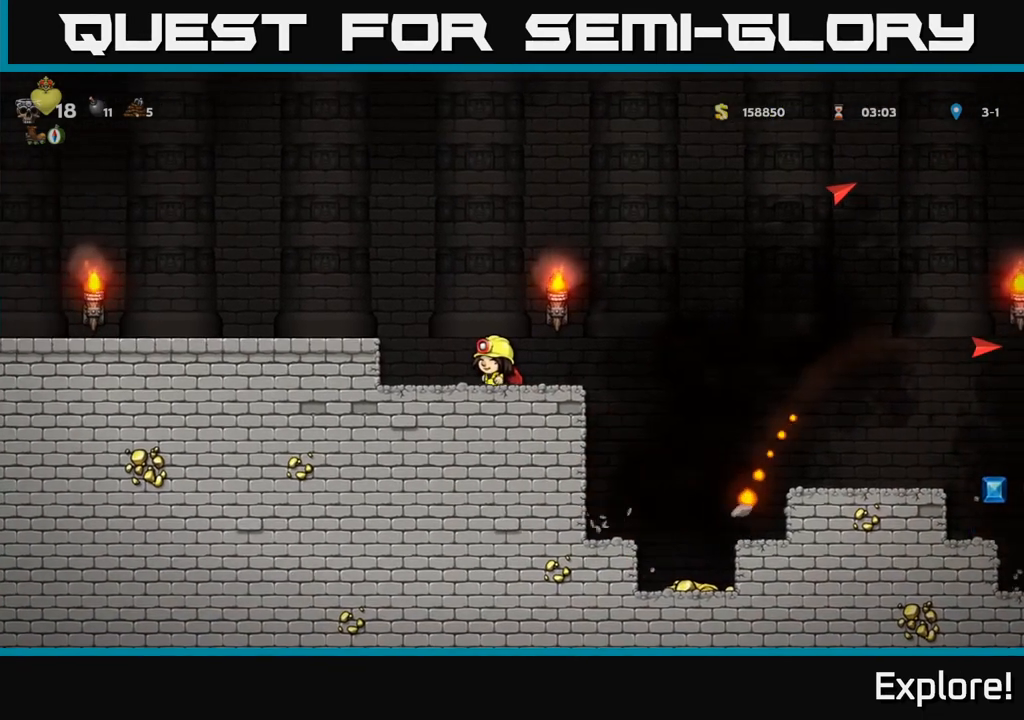
{"buttons": ["A", "DPAD_RIGHT"], "left_stick": "center", "right_stick": "center", "events": [[233, "DPAD_RIGHT", "down"], [383, "A", "down"]]}
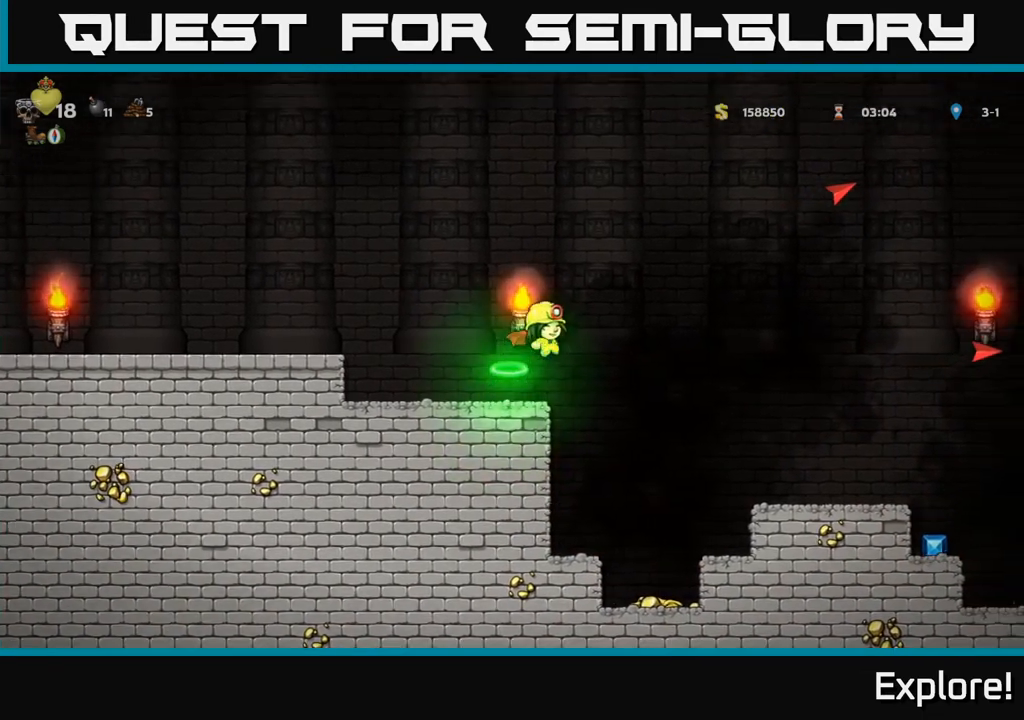
{"buttons": ["A", "DPAD_LEFT"], "left_stick": "center", "right_stick": "center", "events": [[200, "A", "up"], [467, "DPAD_RIGHT", "up"], [500, "A", "down"], [500, "DPAD_LEFT", "down"]]}
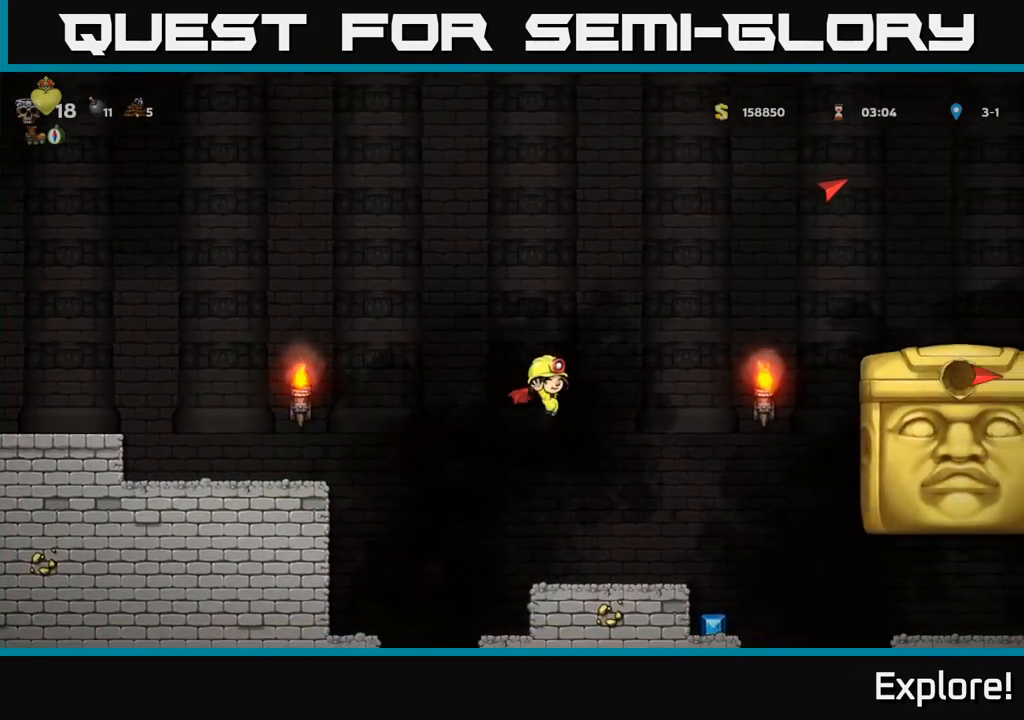
{"buttons": ["A", "DPAD_LEFT"], "left_stick": "center", "right_stick": "center", "events": []}
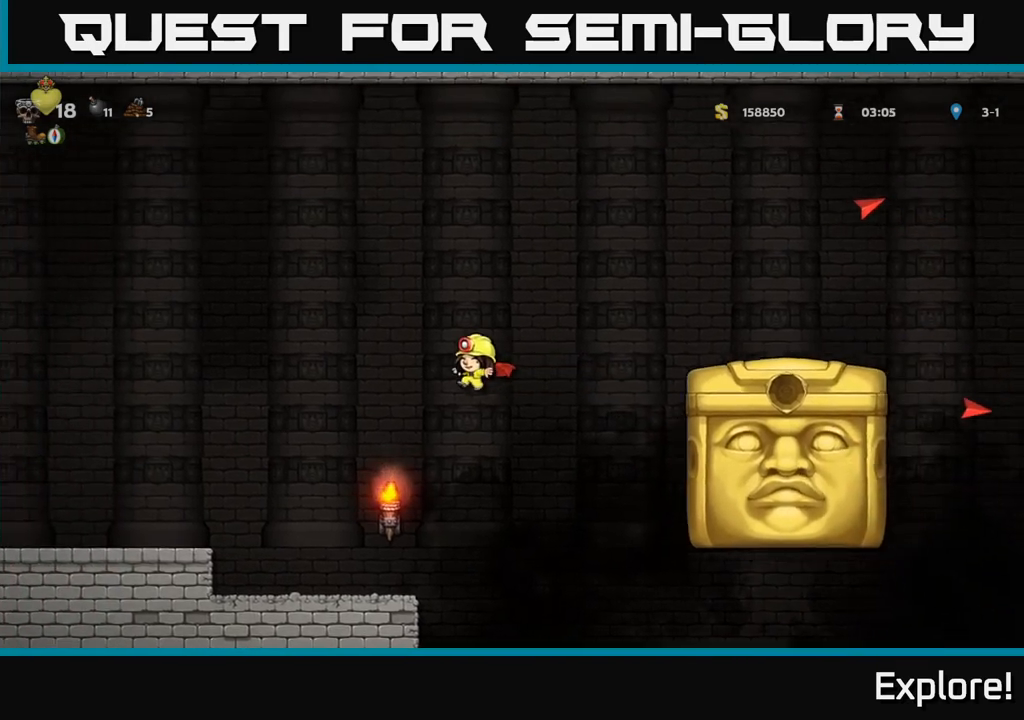
{"buttons": ["DPAD_LEFT"], "left_stick": "center", "right_stick": "center", "events": [[367, "A", "up"]]}
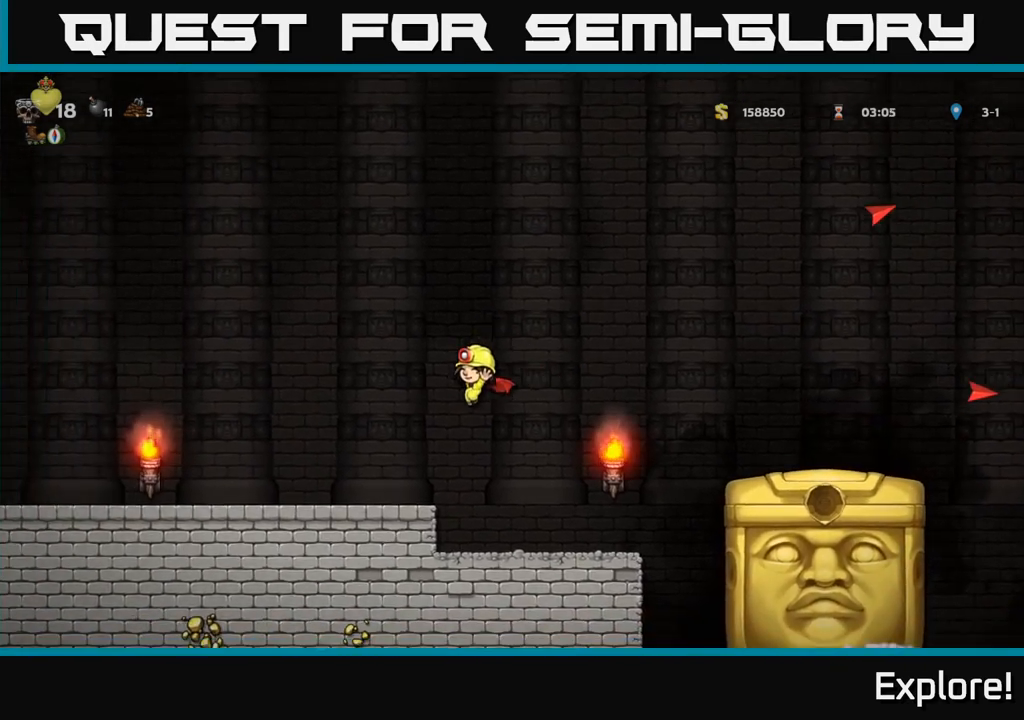
{"buttons": ["DPAD_RIGHT"], "left_stick": "center", "right_stick": "center", "events": [[167, "DPAD_LEFT", "up"], [433, "DPAD_RIGHT", "down"]]}
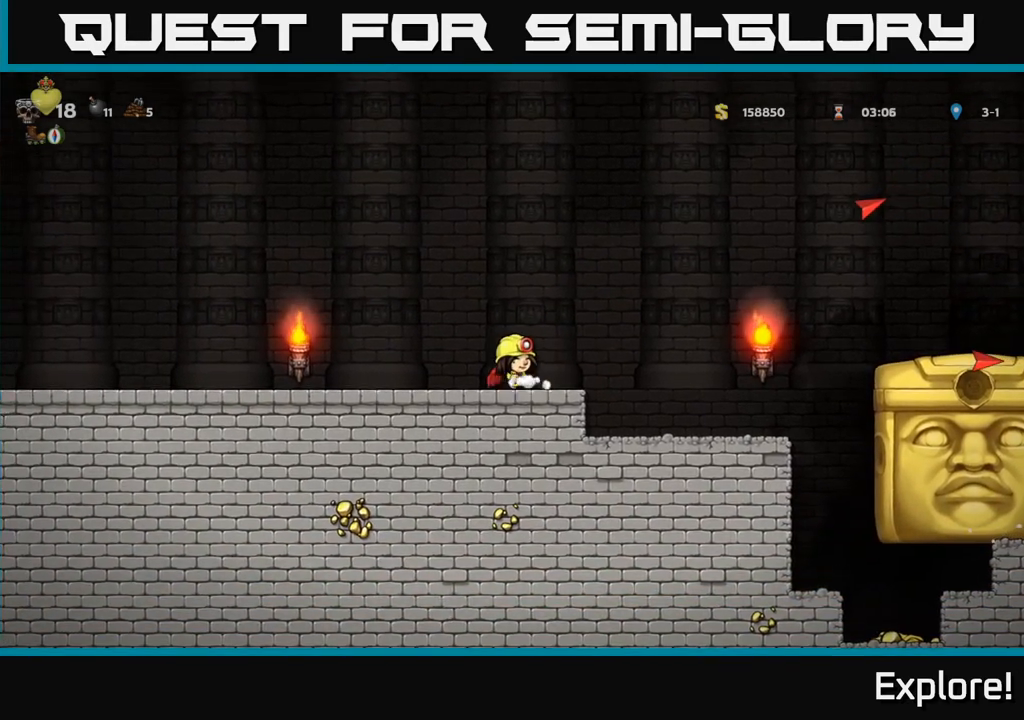
{"buttons": ["A", "DPAD_RIGHT"], "left_stick": "center", "right_stick": "center", "events": [[100, "A", "down"], [317, "A", "up"], [350, "A", "down"]]}
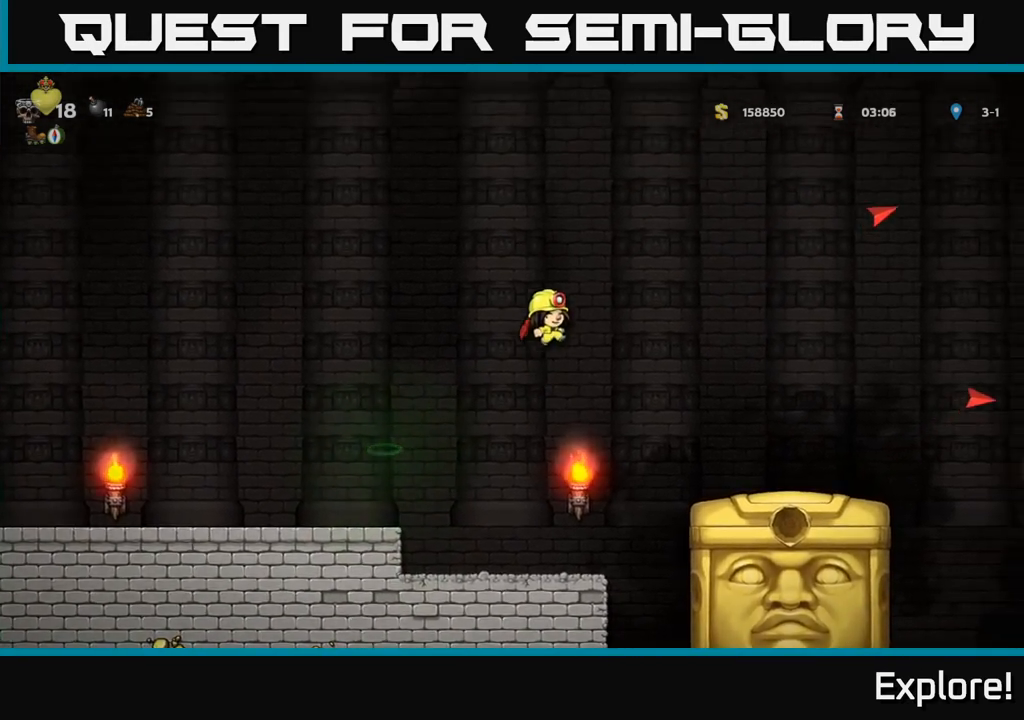
{"buttons": ["A", "DPAD_LEFT"], "left_stick": "center", "right_stick": "center", "events": [[50, "DPAD_RIGHT", "up"], [133, "DPAD_LEFT", "down"], [317, "DPAD_LEFT", "up"], [417, "DPAD_LEFT", "down"]]}
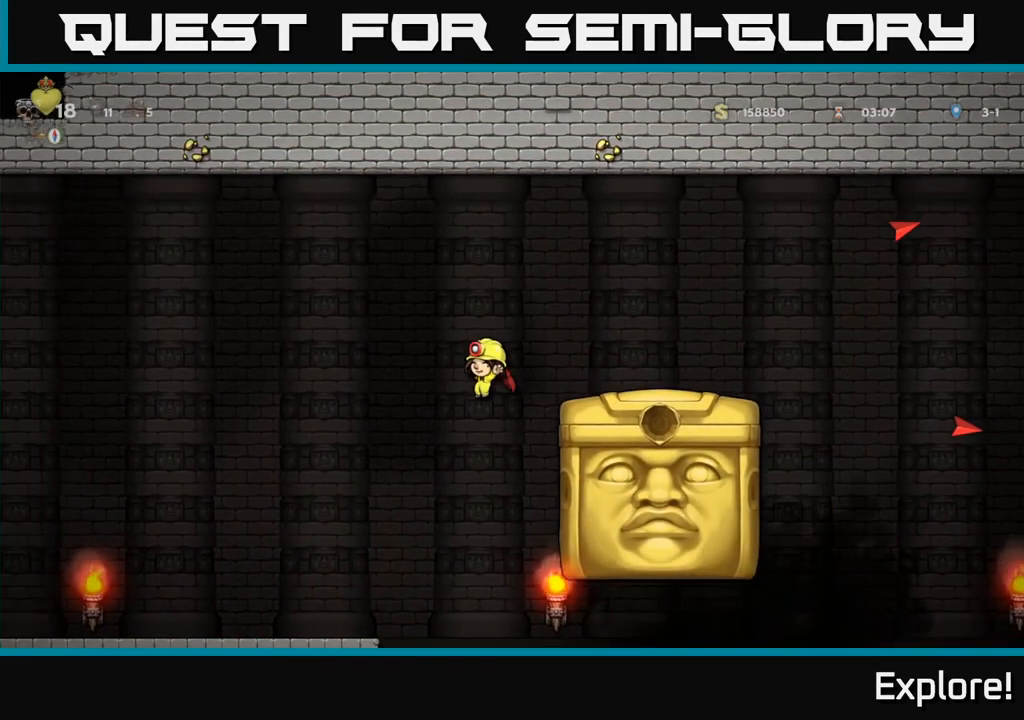
{"buttons": ["A", "DPAD_RIGHT"], "left_stick": "center", "right_stick": "center", "events": [[317, "DPAD_LEFT", "up"], [417, "DPAD_RIGHT", "down"]]}
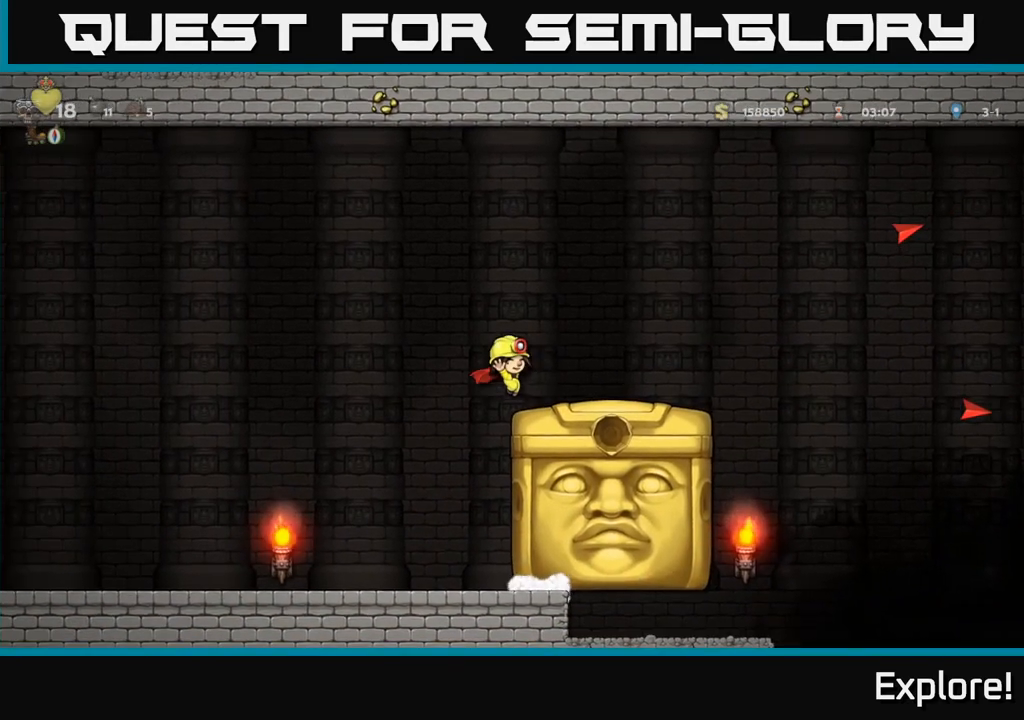
{"buttons": ["A", "DPAD_RIGHT"], "left_stick": "center", "right_stick": "center", "events": [[50, "A", "up"], [417, "A", "down"]]}
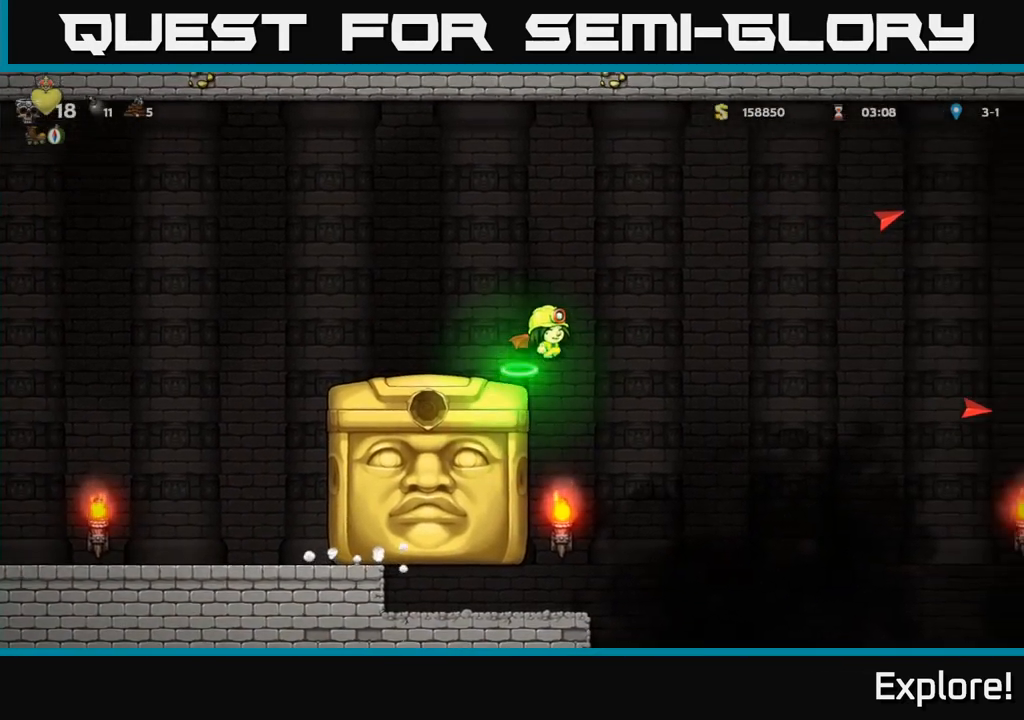
{"buttons": ["DPAD_RIGHT"], "left_stick": "center", "right_stick": "center", "events": [[417, "A", "up"]]}
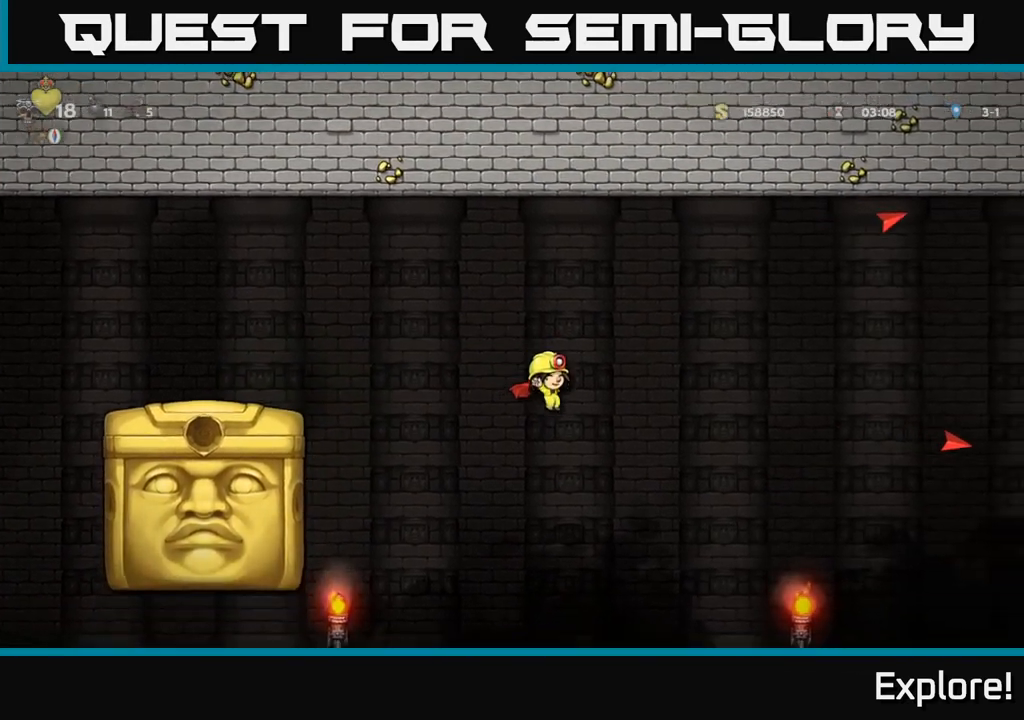
{"buttons": ["A", "DPAD_RIGHT"], "left_stick": "center", "right_stick": "center", "events": [[167, "A", "down"]]}
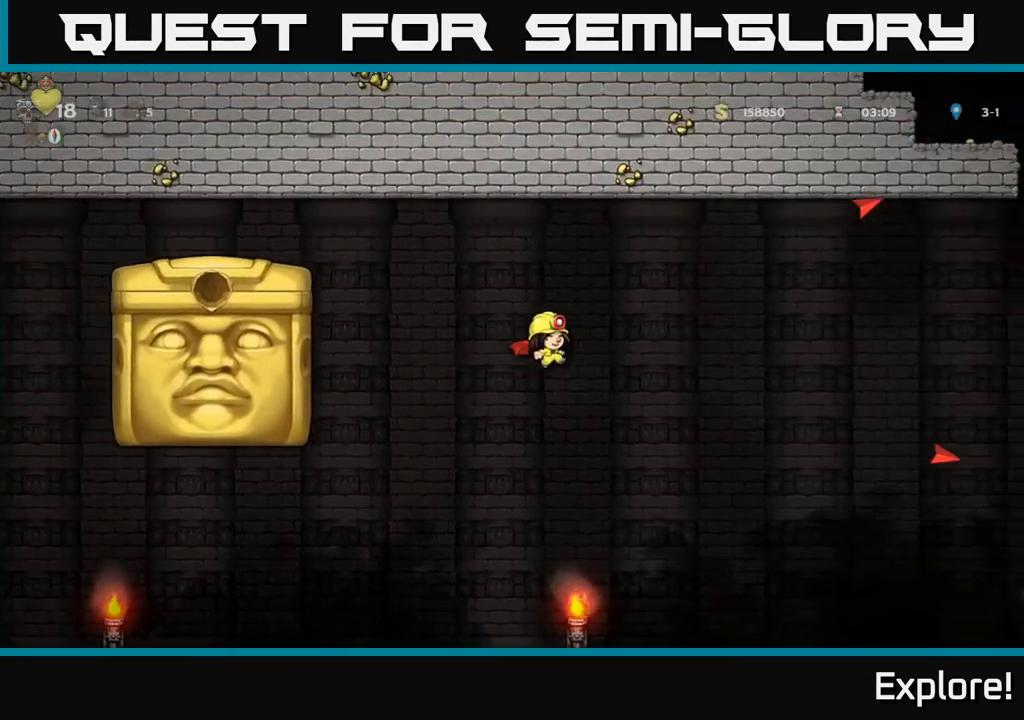
{"buttons": ["A", "DPAD_RIGHT"], "left_stick": "center", "right_stick": "center", "events": []}
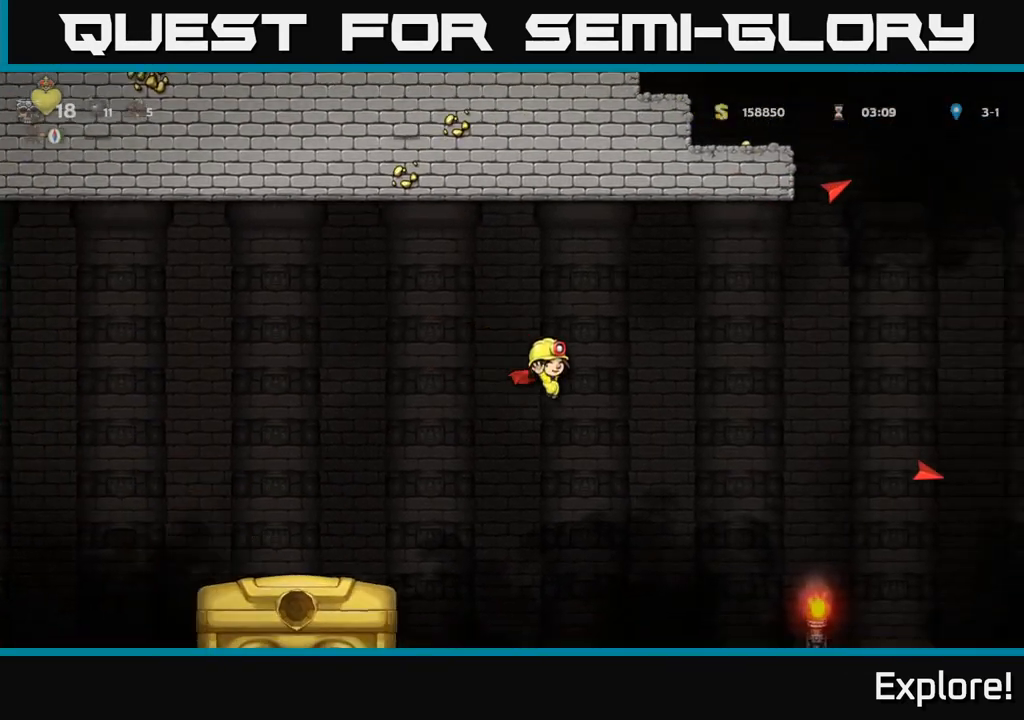
{"buttons": ["A", "DPAD_RIGHT"], "left_stick": "center", "right_stick": "center", "events": []}
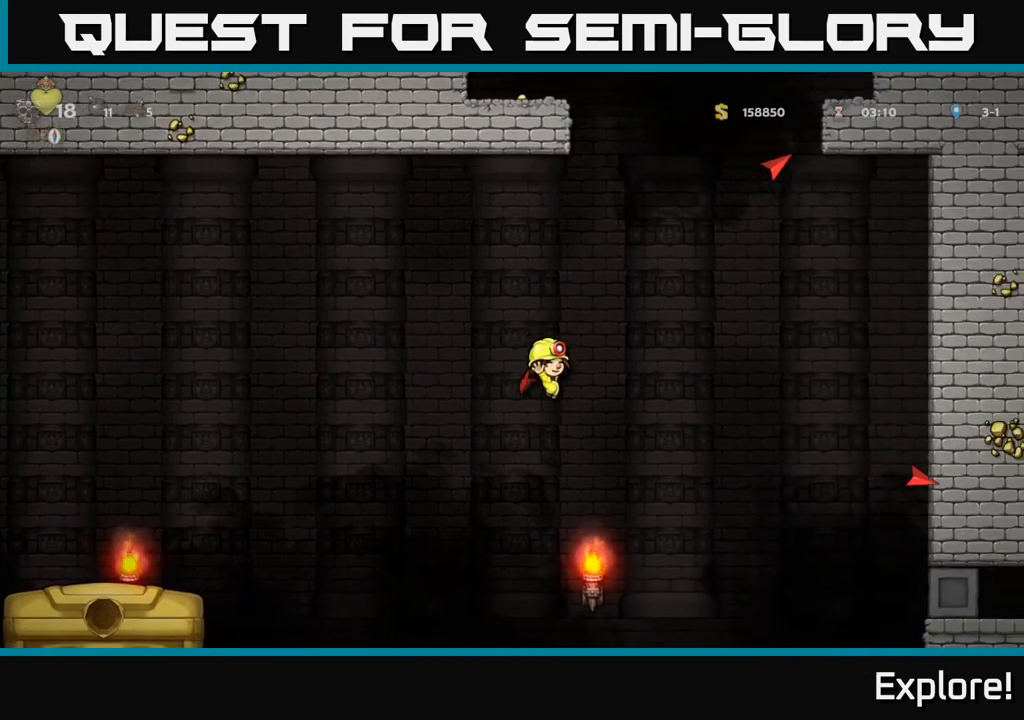
{"buttons": ["A", "DPAD_LEFT"], "left_stick": "center", "right_stick": "center", "events": [[417, "DPAD_RIGHT", "up"], [500, "DPAD_LEFT", "down"]]}
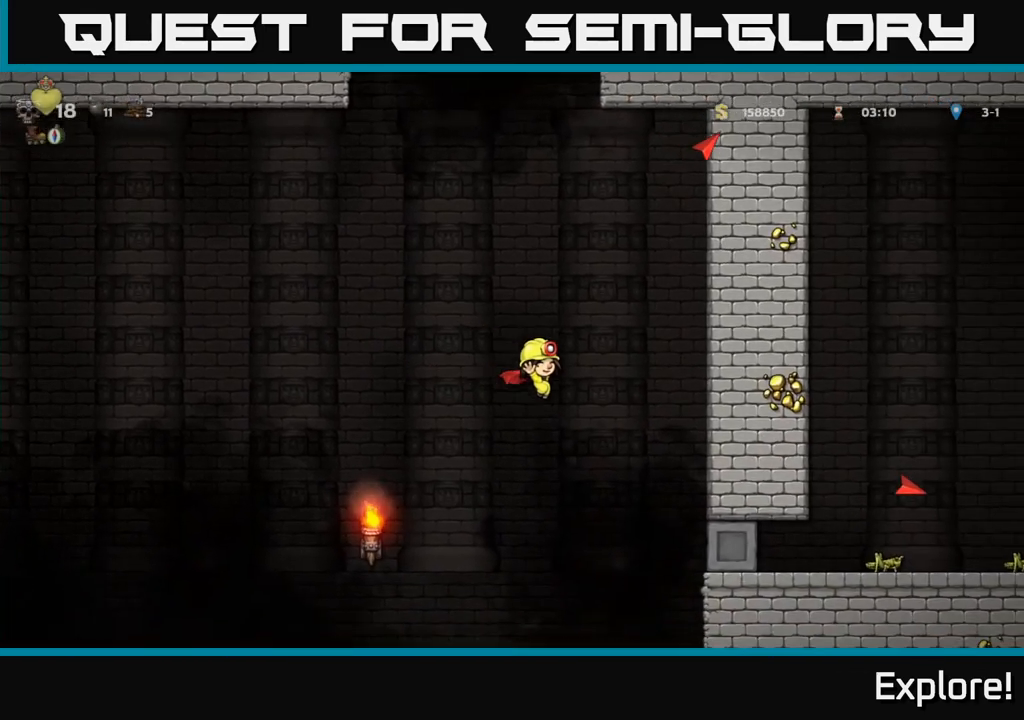
{"buttons": ["A"], "left_stick": "center", "right_stick": "center", "events": [[100, "DPAD_LEFT", "up"]]}
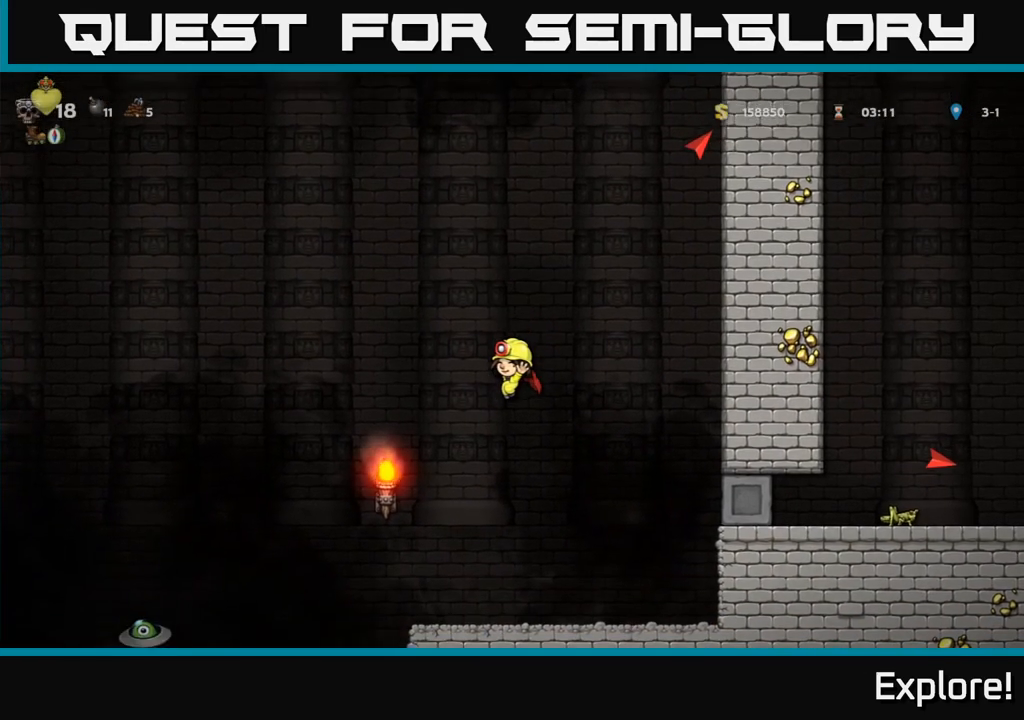
{"buttons": ["A"], "left_stick": "center", "right_stick": "center", "events": []}
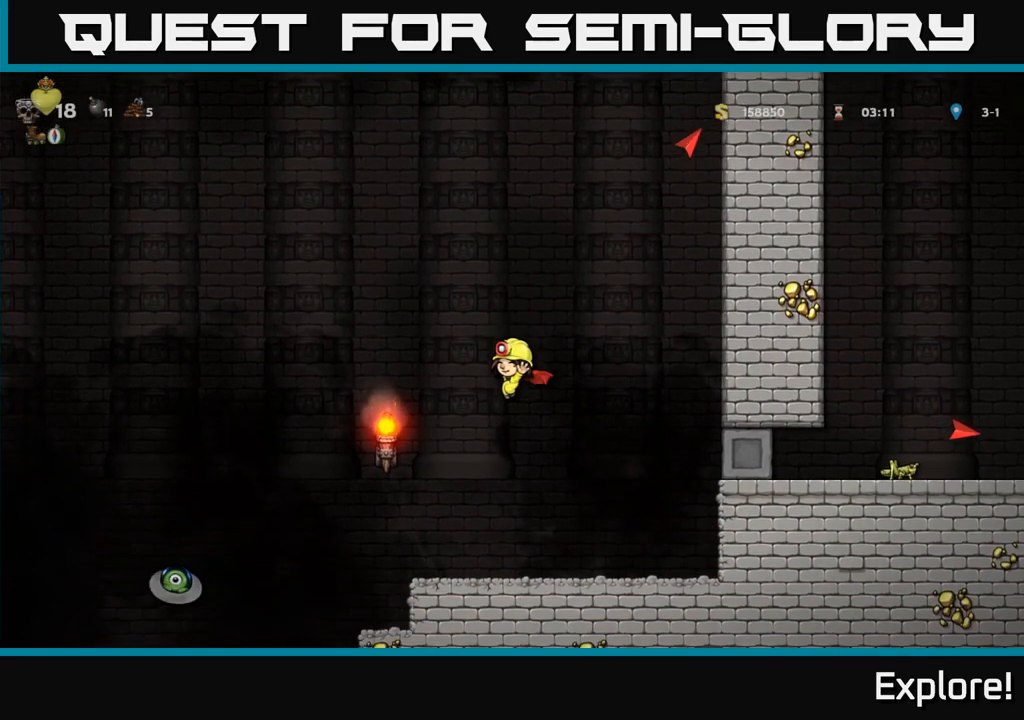
{"buttons": ["A", "DPAD_LEFT"], "left_stick": "center", "right_stick": "center", "events": [[83, "DPAD_LEFT", "down"]]}
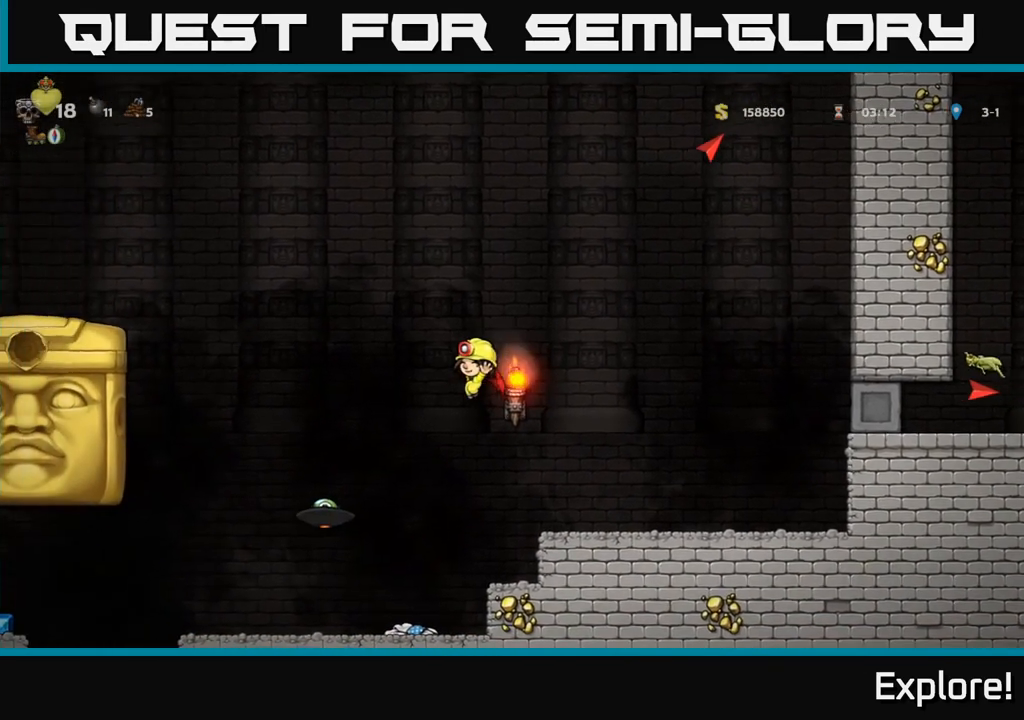
{"buttons": ["A", "DPAD_RIGHT"], "left_stick": "center", "right_stick": "center", "events": [[150, "DPAD_LEFT", "up"], [333, "DPAD_RIGHT", "down"]]}
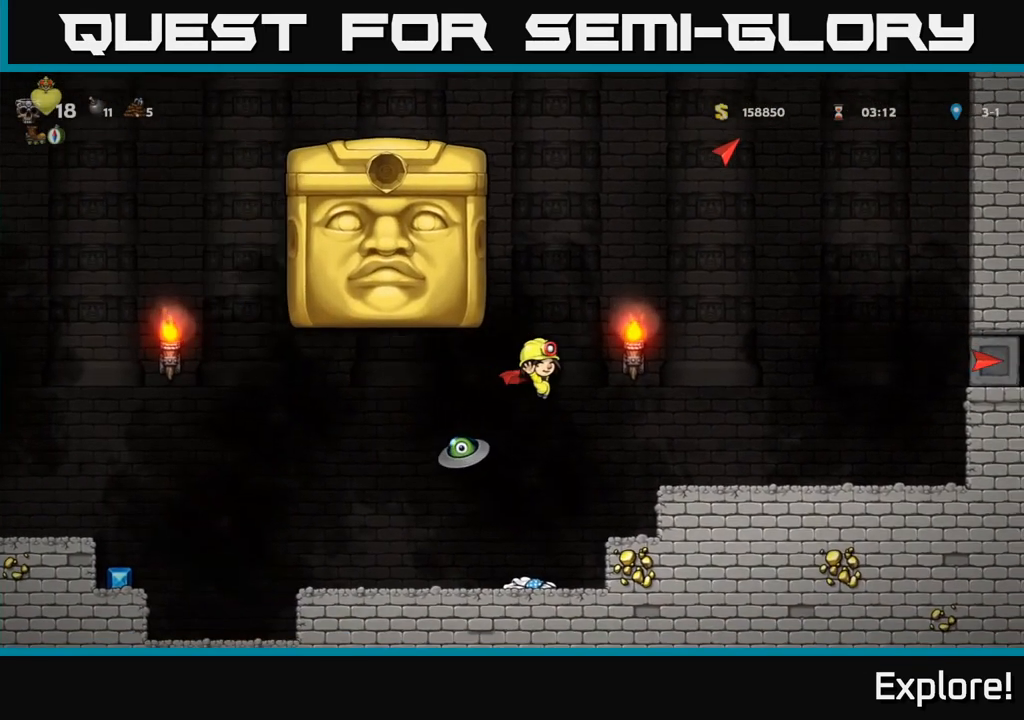
{"buttons": ["A", "DPAD_RIGHT"], "left_stick": "center", "right_stick": "center", "events": []}
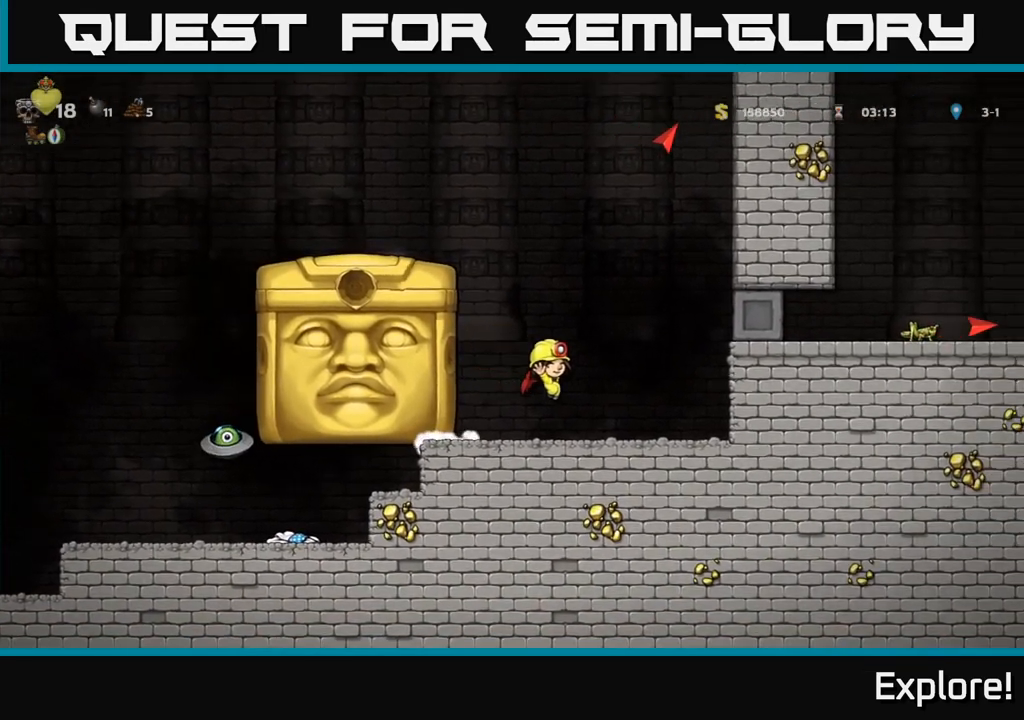
{"buttons": [], "left_stick": "center", "right_stick": "center", "events": [[133, "DPAD_RIGHT", "up"], [150, "A", "up"], [200, "DPAD_LEFT", "down"], [317, "DPAD_LEFT", "up"]]}
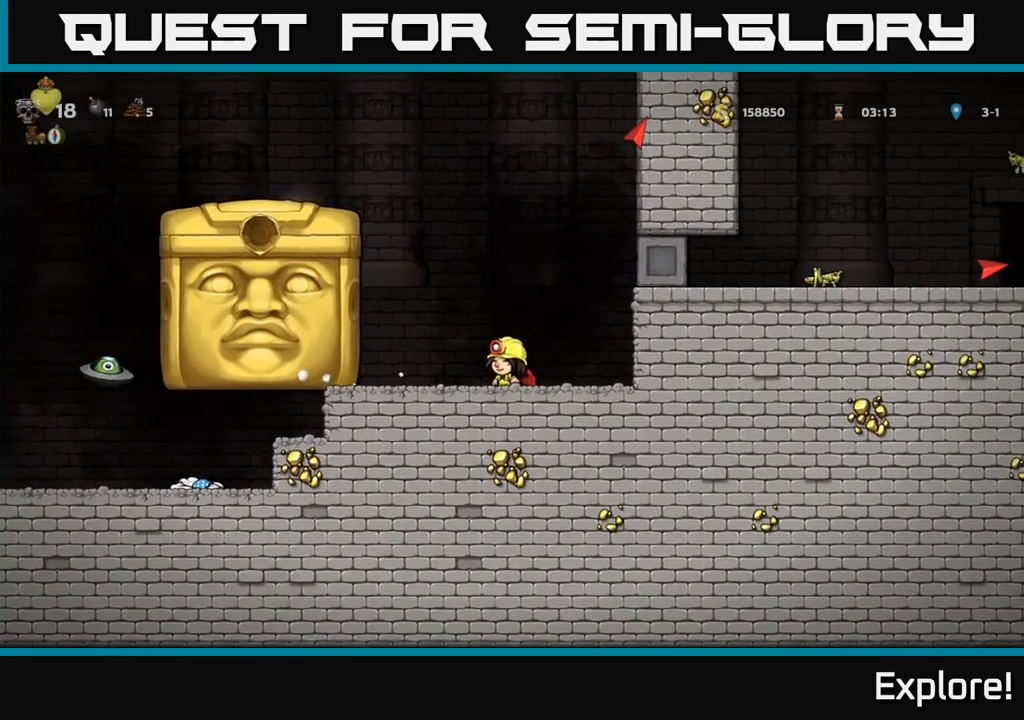
{"buttons": [], "left_stick": "center", "right_stick": "center", "events": []}
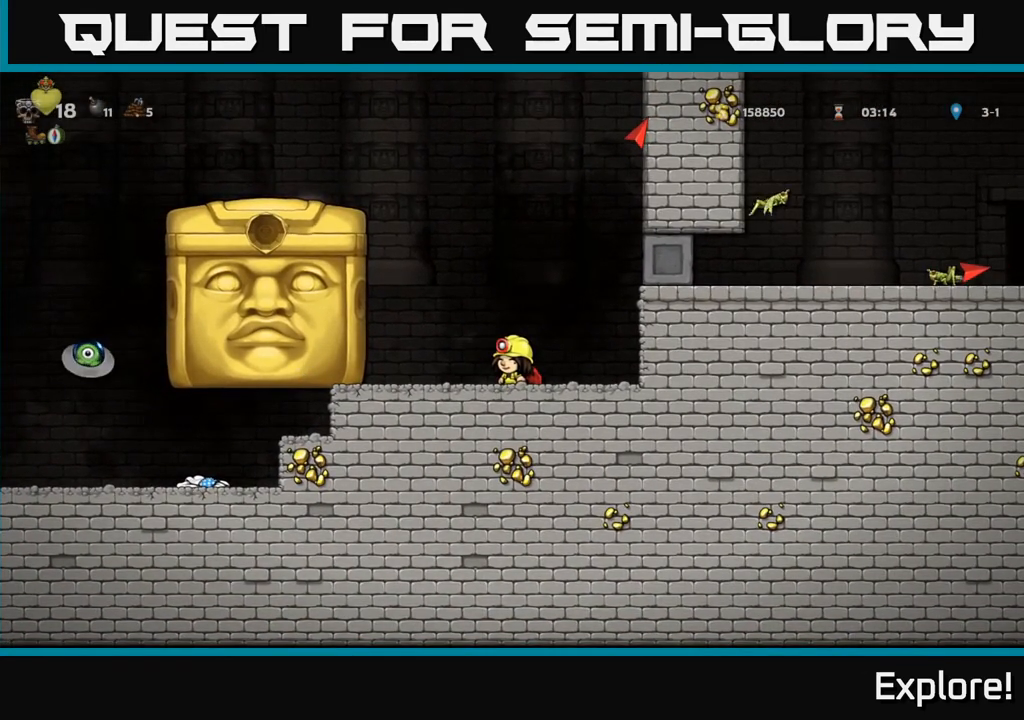
{"buttons": [], "left_stick": "center", "right_stick": "center", "events": []}
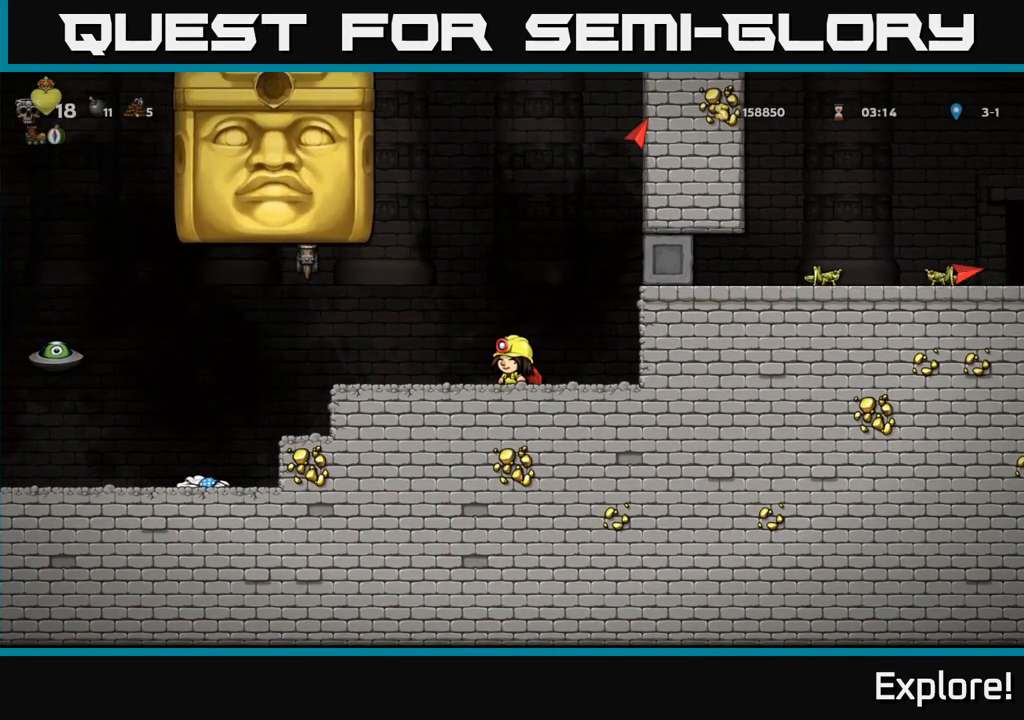
{"buttons": ["DPAD_LEFT"], "left_stick": "center", "right_stick": "center", "events": [[117, "DPAD_LEFT", "down"]]}
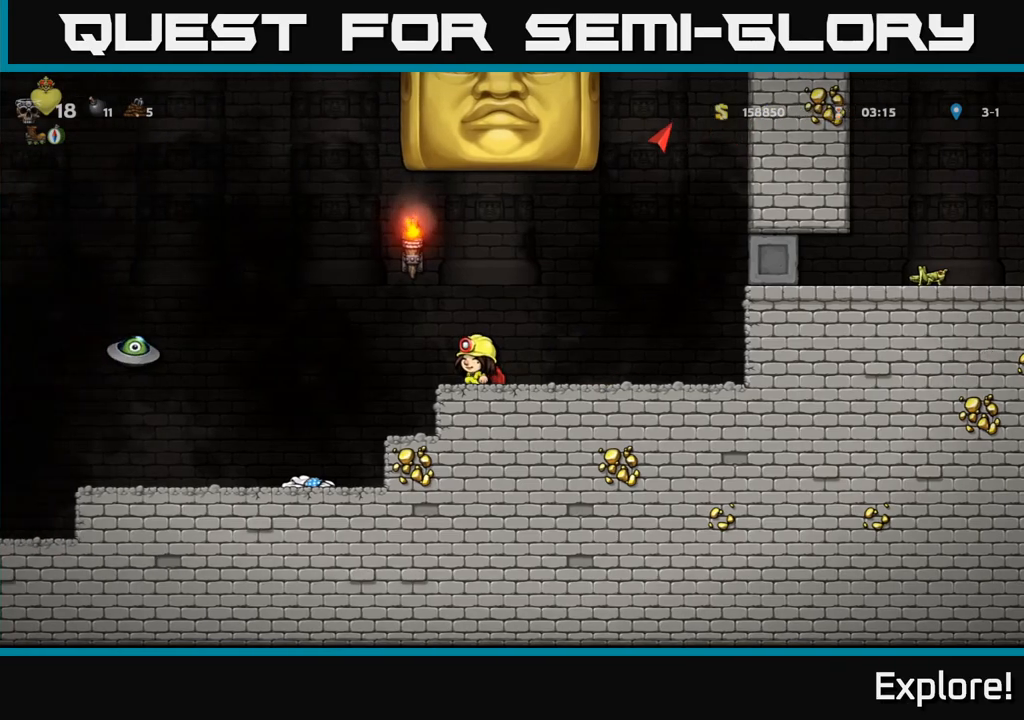
{"buttons": ["A", "DPAD_LEFT"], "left_stick": "center", "right_stick": "center", "events": [[83, "A", "down"]]}
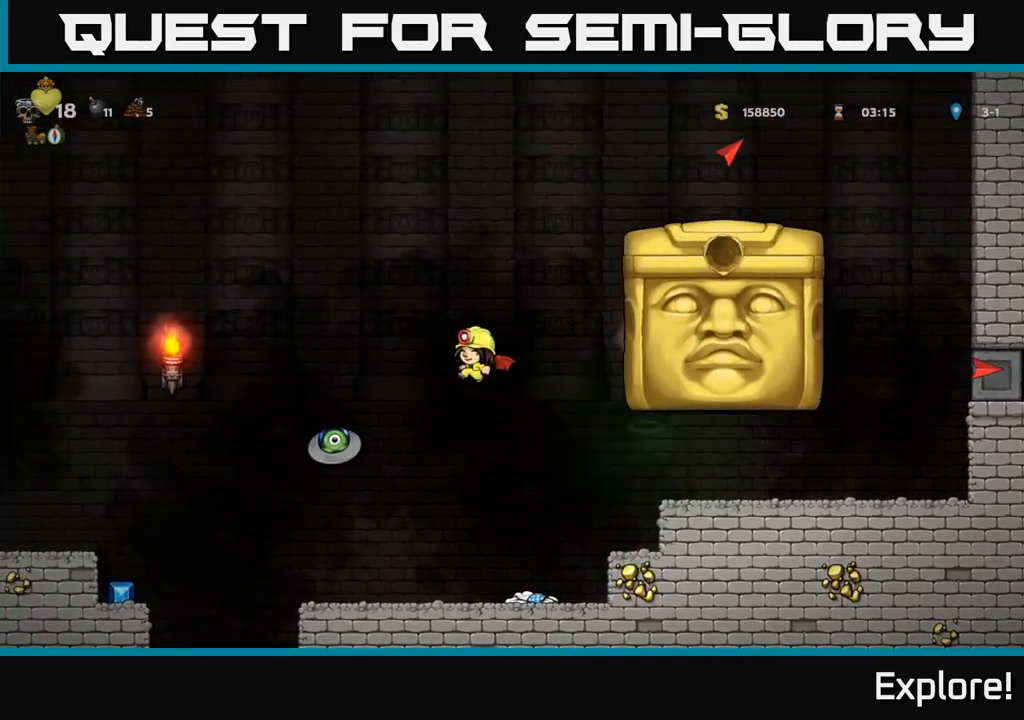
{"buttons": [], "left_stick": "center", "right_stick": "center", "events": [[17, "A", "up"], [67, "X", "down"], [117, "DPAD_LEFT", "up"], [150, "X", "up"], [233, "DPAD_RIGHT", "down"], [383, "DPAD_RIGHT", "up"]]}
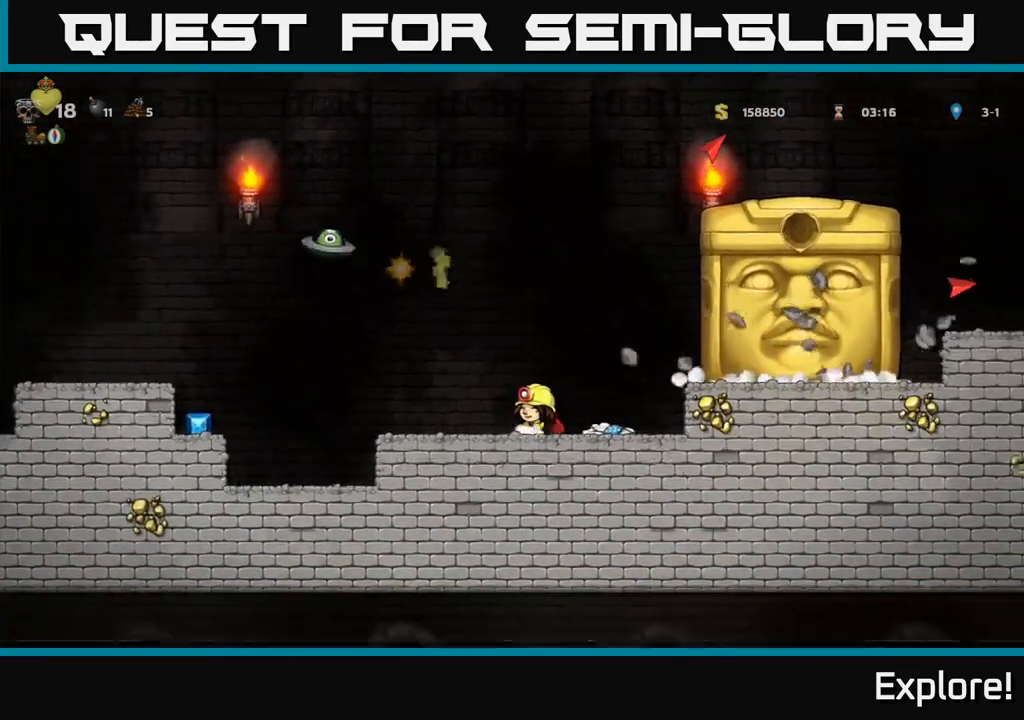
{"buttons": [], "left_stick": "center", "right_stick": "center", "events": []}